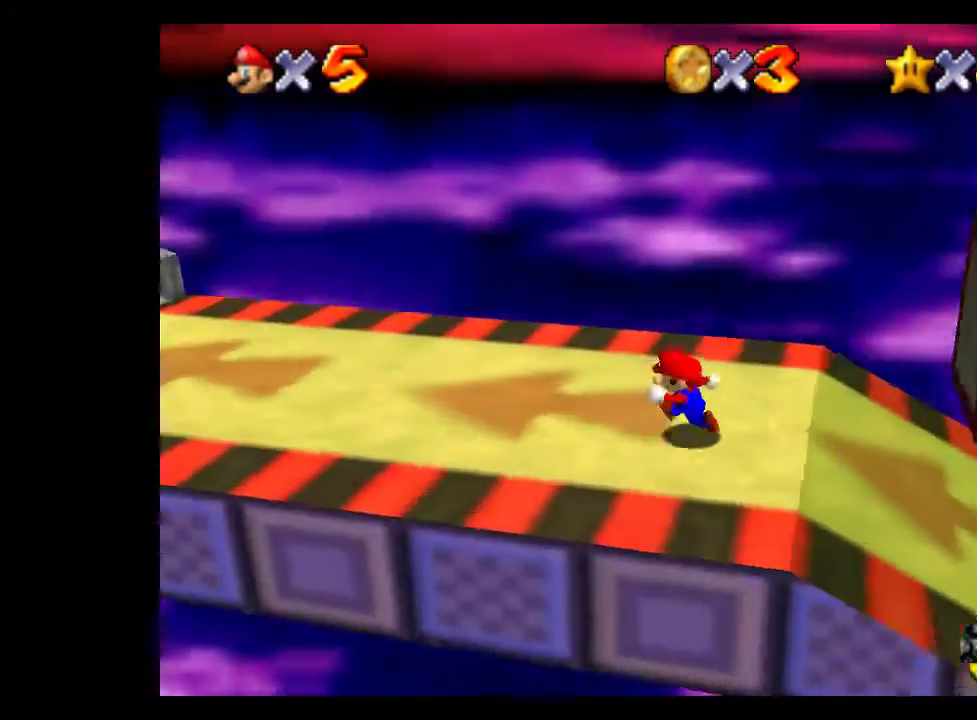
Gameplay with a controller (Xbox layout); each line is a JSON object with the inputs held at the frame after it. "events" lists button and stick changes between this image and that frame as [ms after this image, input, new state], when the widget could be followed in between.
{"buttons": [], "left_stick": "up-left", "right_stick": "center", "events": [[33, "right_stick", "center"], [100, "left_stick", "center"], [133, "right_stick", "left"], [267, "right_stick", "center"], [500, "left_stick", "up-left"]]}
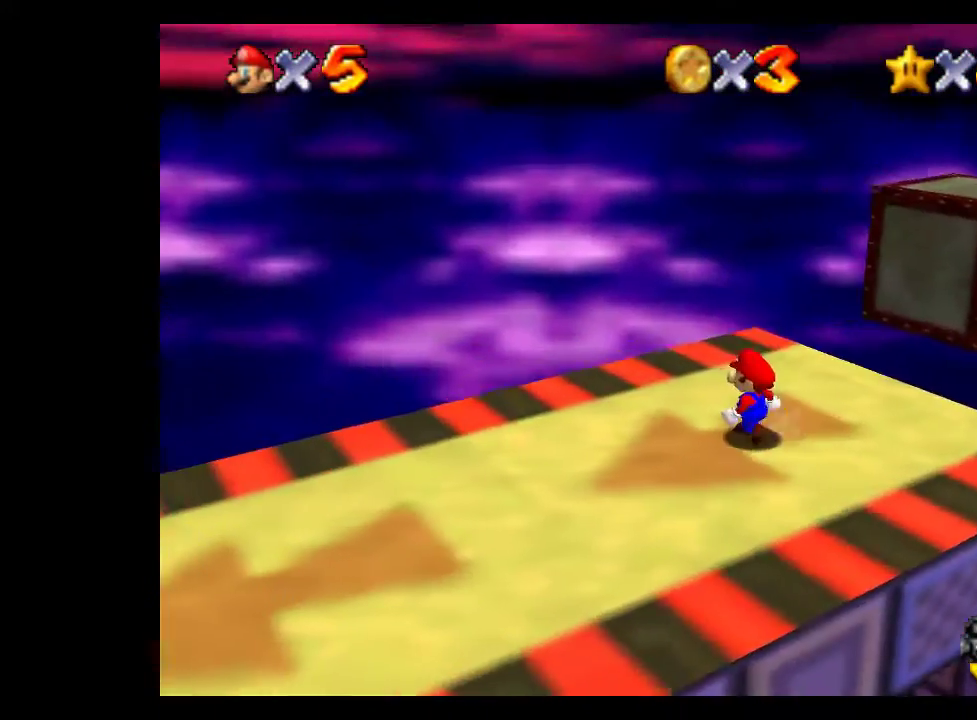
{"buttons": [], "left_stick": "up-left", "right_stick": "center", "events": [[100, "right_stick", "left"], [133, "left_stick", "center"], [267, "right_stick", "center"], [400, "left_stick", "up-left"]]}
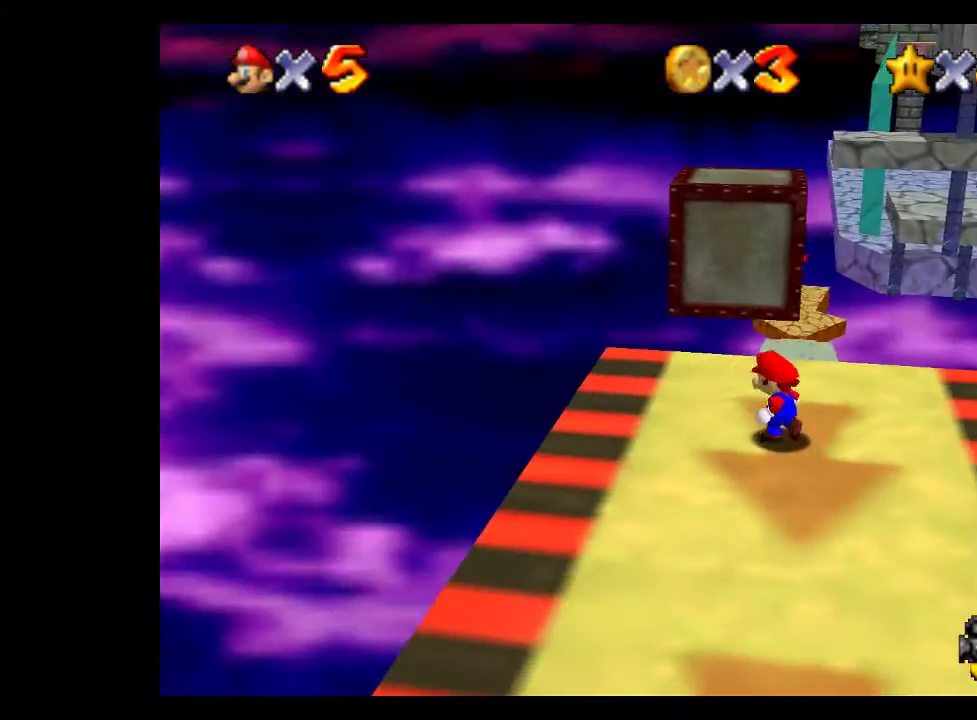
{"buttons": [], "left_stick": "up-left", "right_stick": "center", "events": [[100, "left_stick", "up"], [333, "left_stick", "up-left"]]}
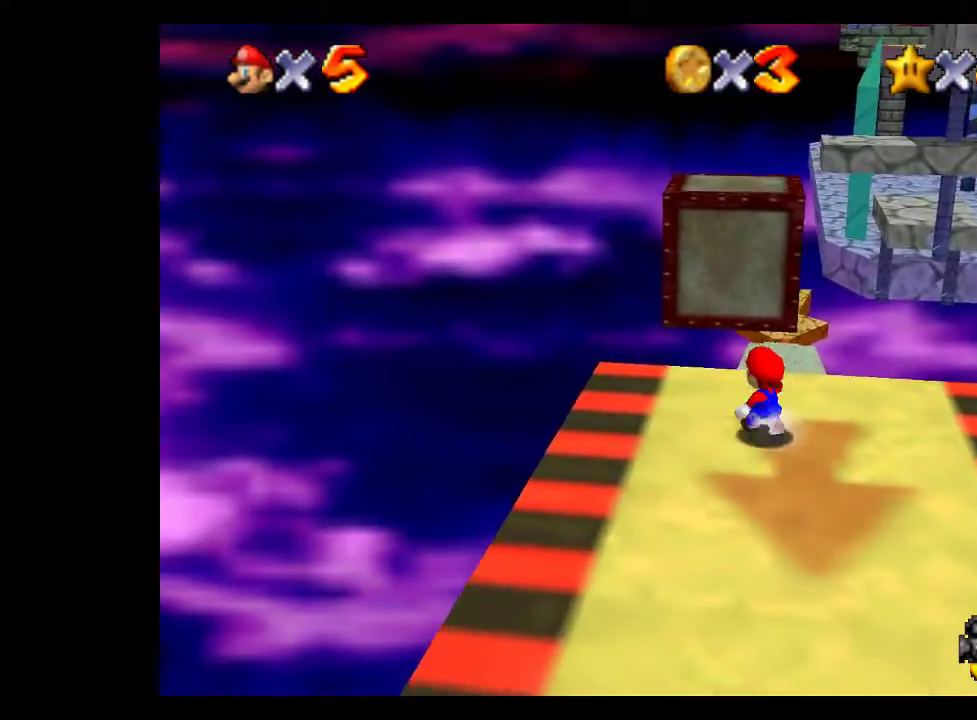
{"buttons": ["A"], "left_stick": "up", "right_stick": "center", "events": [[33, "left_stick", "up"], [433, "A", "down"]]}
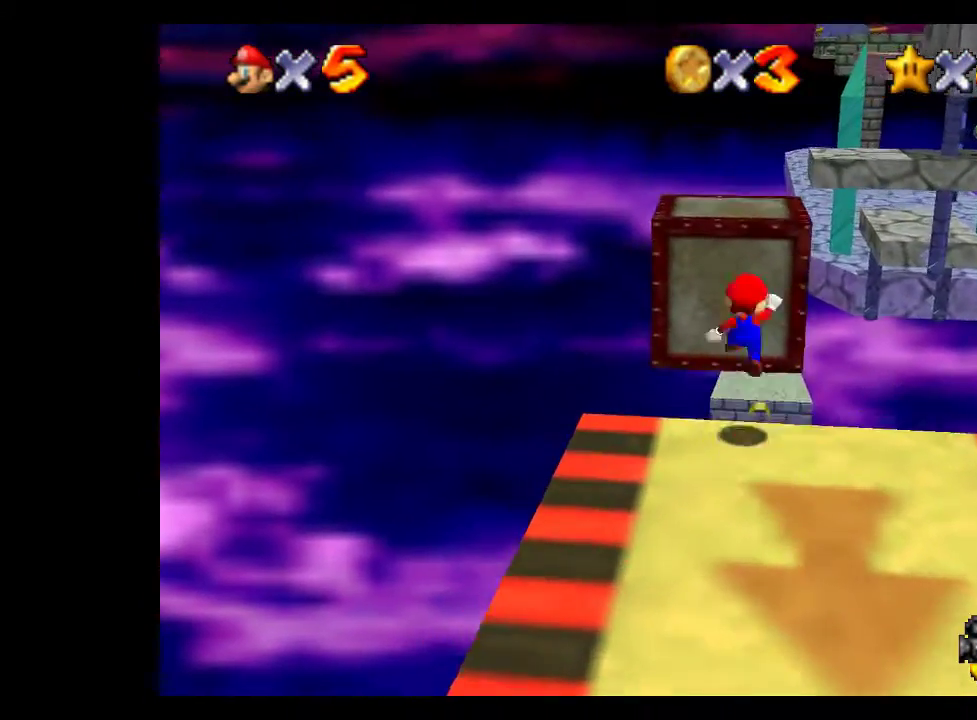
{"buttons": [], "left_stick": "up", "right_stick": "center", "events": [[300, "A", "up"]]}
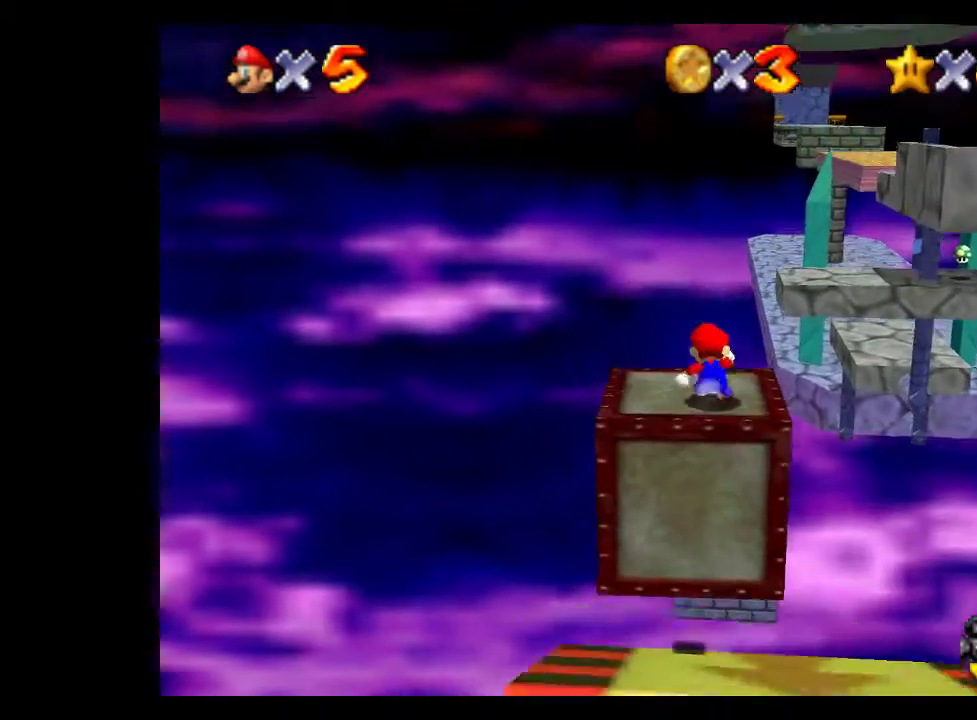
{"buttons": [], "left_stick": "up-right", "right_stick": "center", "events": [[33, "left_stick", "center"], [433, "left_stick", "up-right"]]}
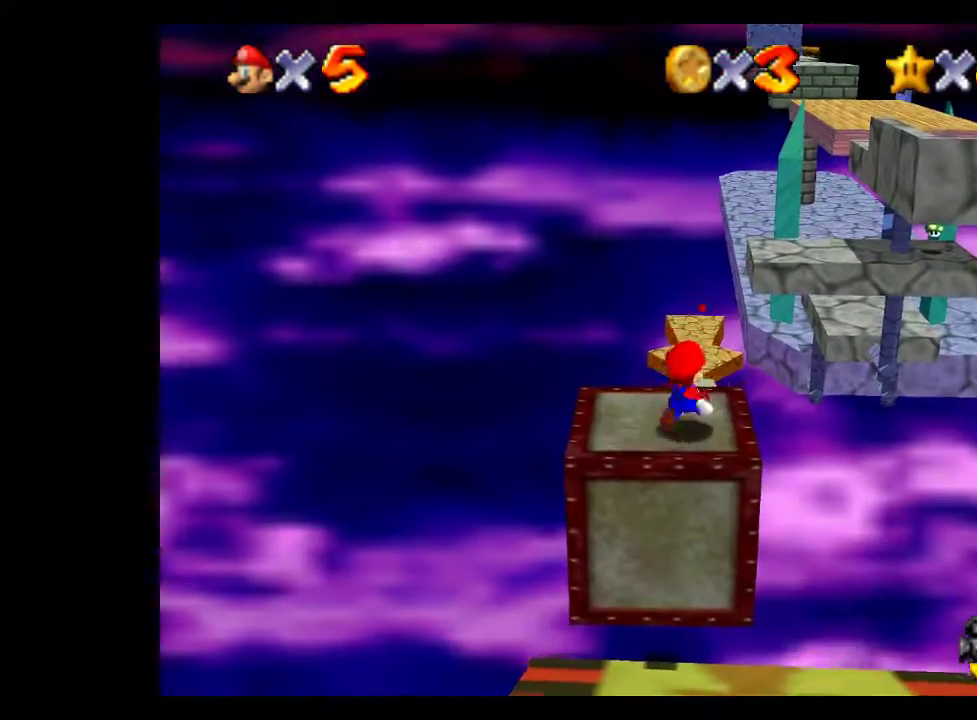
{"buttons": ["A", "L2"], "left_stick": "up-right", "right_stick": "center", "events": [[233, "L2", "down"], [300, "A", "down"]]}
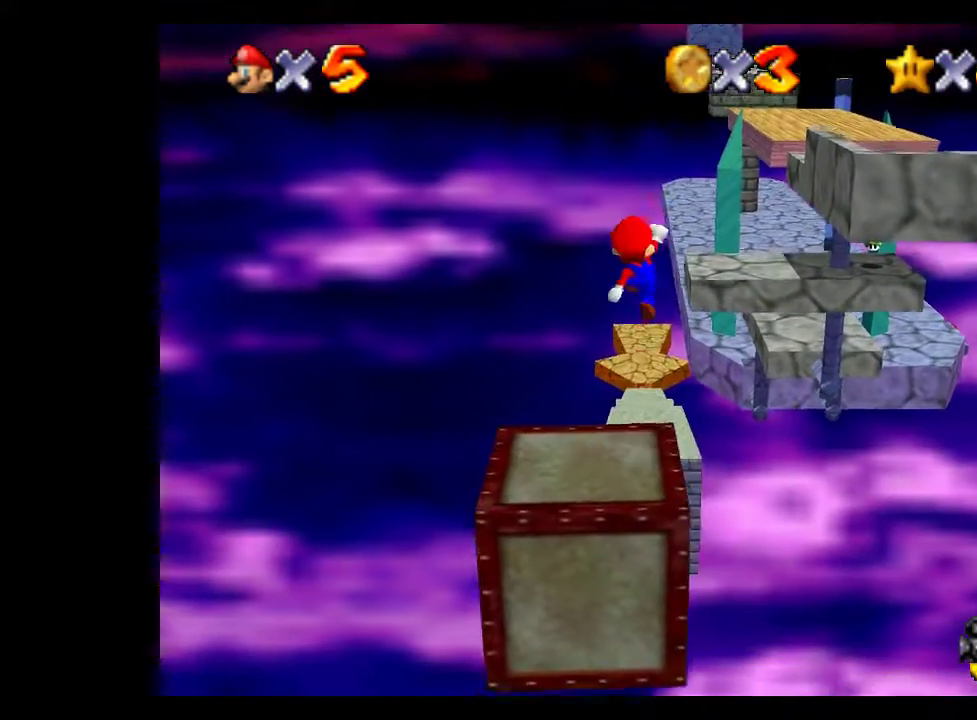
{"buttons": [], "left_stick": "up-right", "right_stick": "center", "events": [[233, "L2", "up"], [333, "A", "up"], [433, "L1", "down"], [500, "L1", "up"]]}
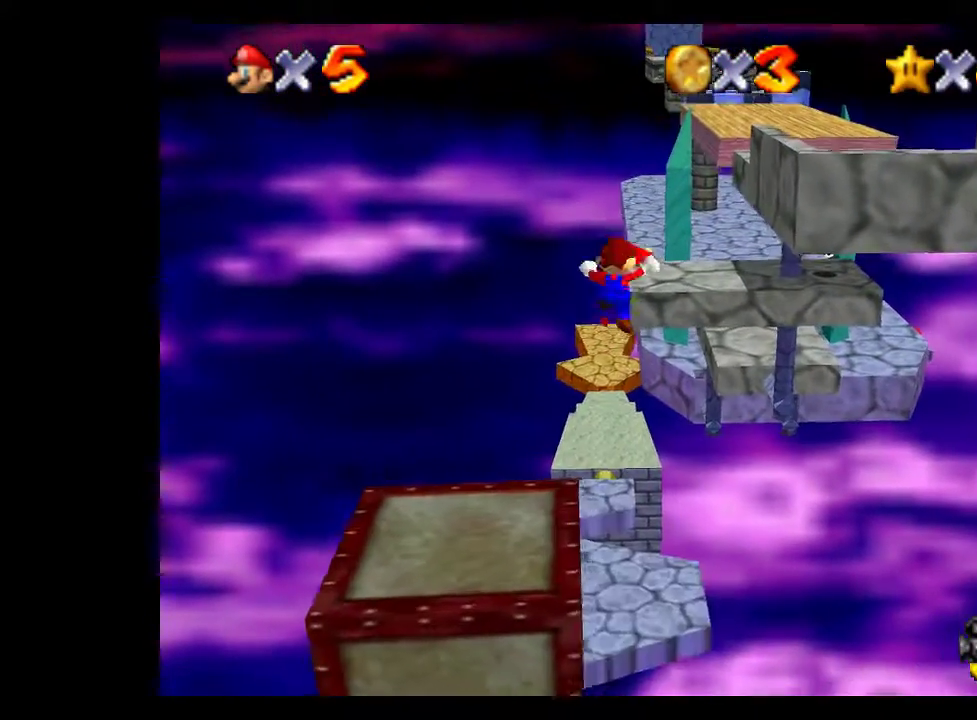
{"buttons": ["X", "L2"], "left_stick": "up-right", "right_stick": "center", "events": [[67, "L2", "down"], [133, "X", "down"]]}
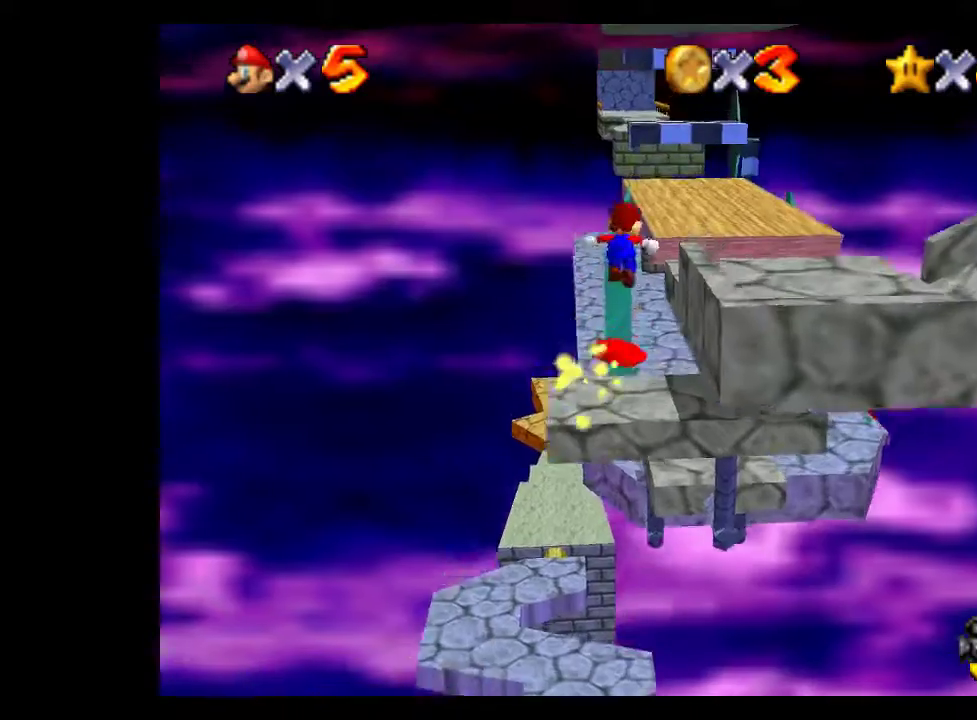
{"buttons": [], "left_stick": "right", "right_stick": "center", "events": [[67, "L2", "up"], [200, "left_stick", "right"], [267, "X", "up"]]}
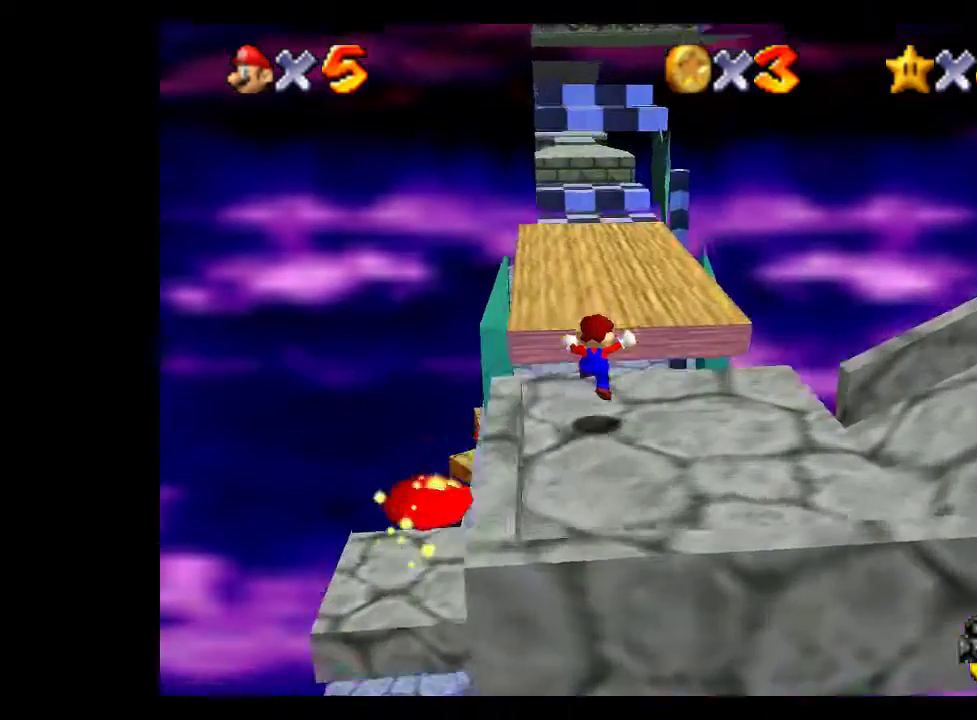
{"buttons": ["A"], "left_stick": "down", "right_stick": "center", "events": [[100, "left_stick", "up-right"], [167, "left_stick", "center"], [300, "left_stick", "down"], [333, "A", "down"]]}
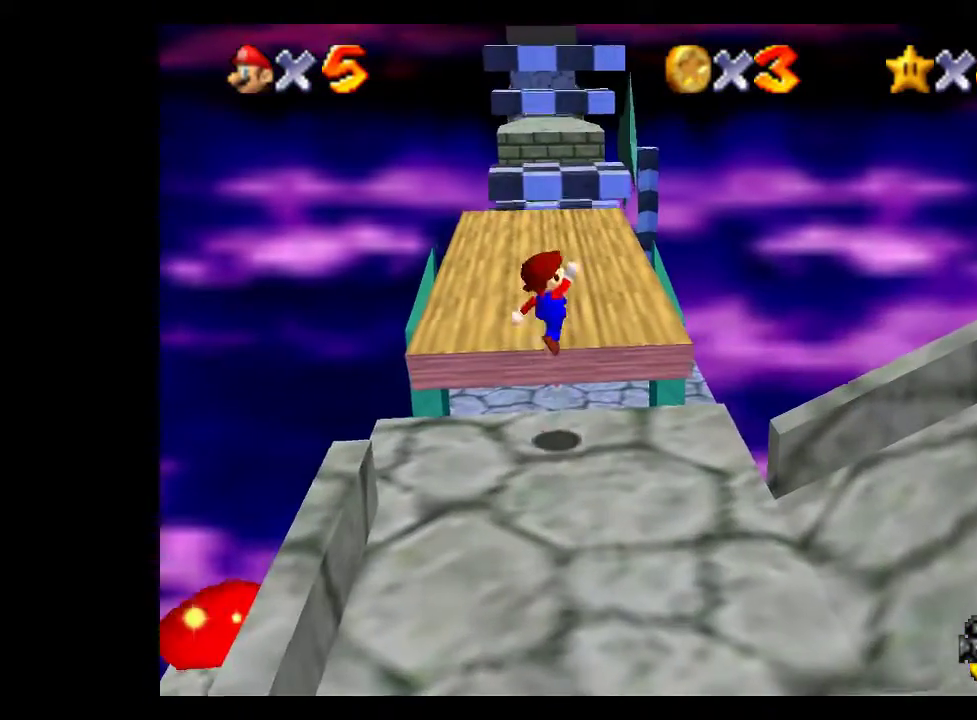
{"buttons": [], "left_stick": "down", "right_stick": "center", "events": [[200, "A", "up"]]}
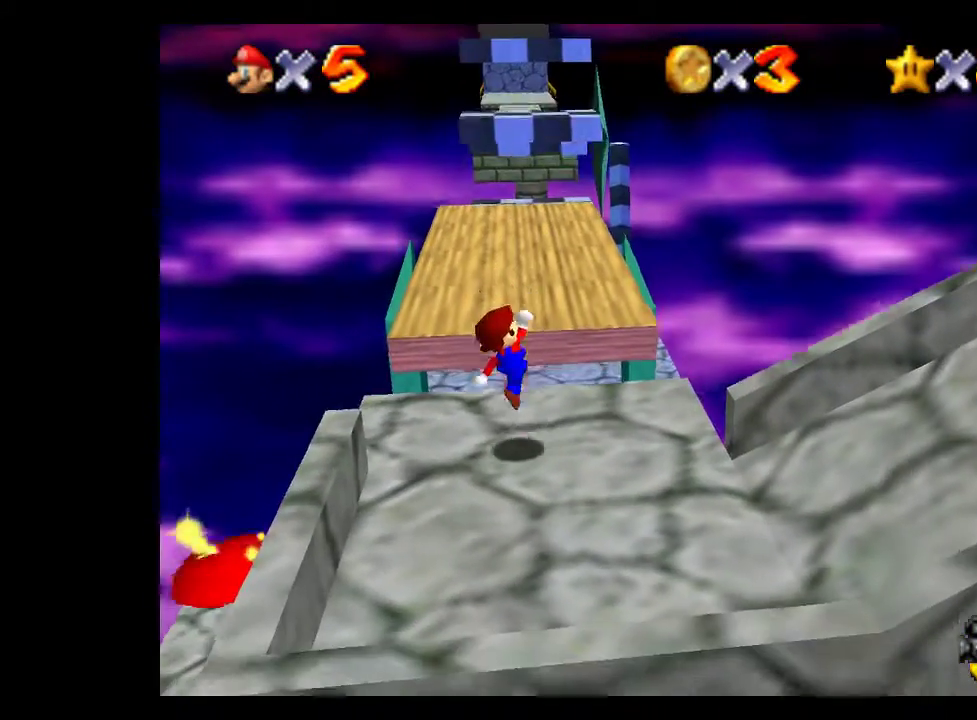
{"buttons": [], "left_stick": "up", "right_stick": "center", "events": [[100, "left_stick", "center"], [333, "left_stick", "up"]]}
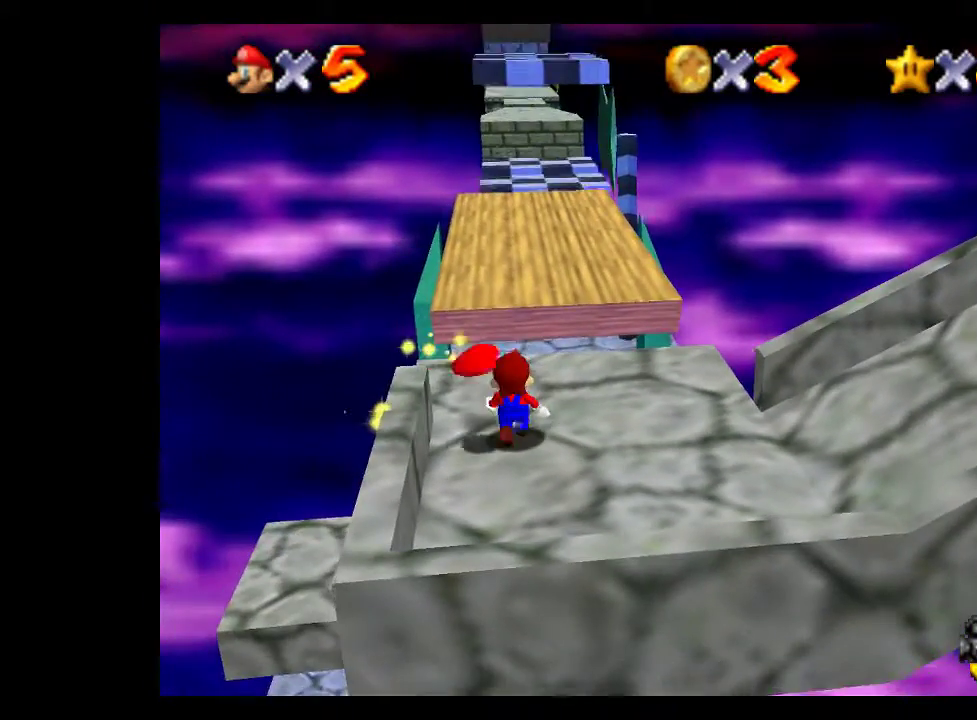
{"buttons": [], "left_stick": "up", "right_stick": "center", "events": []}
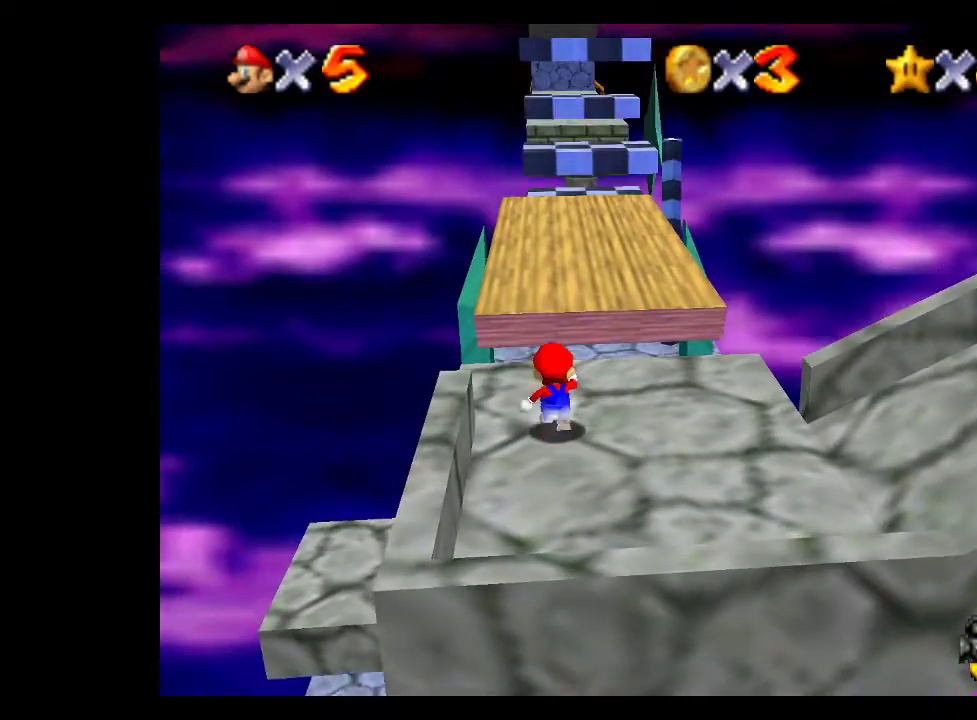
{"buttons": ["A"], "left_stick": "up", "right_stick": "center", "events": [[400, "A", "down"]]}
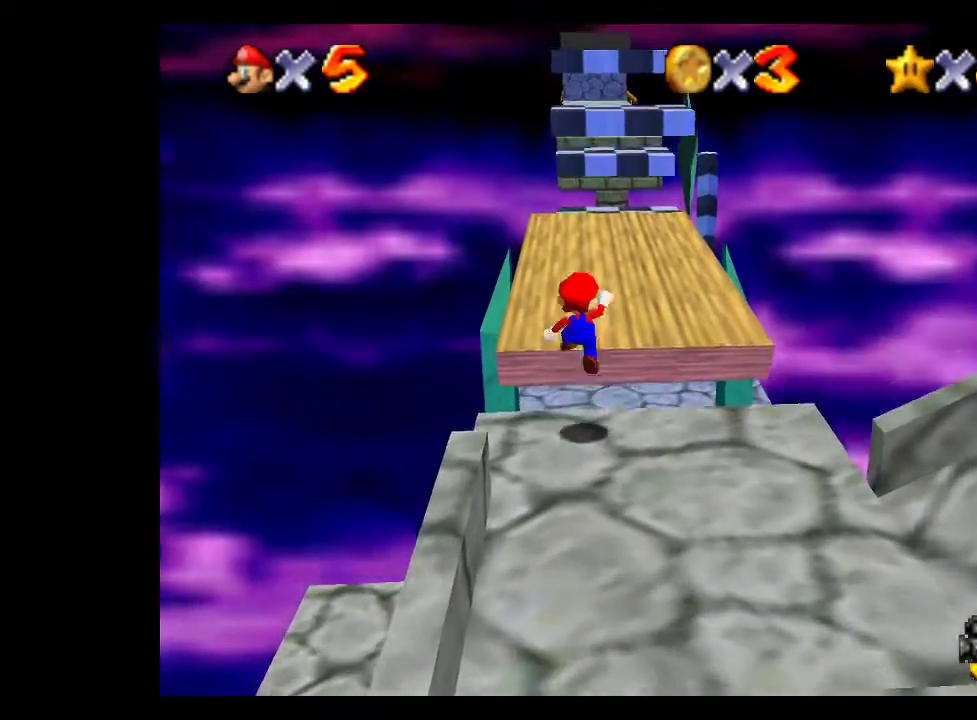
{"buttons": [], "left_stick": "up", "right_stick": "center", "events": [[167, "A", "up"], [333, "right_stick", "left"], [500, "right_stick", "center"]]}
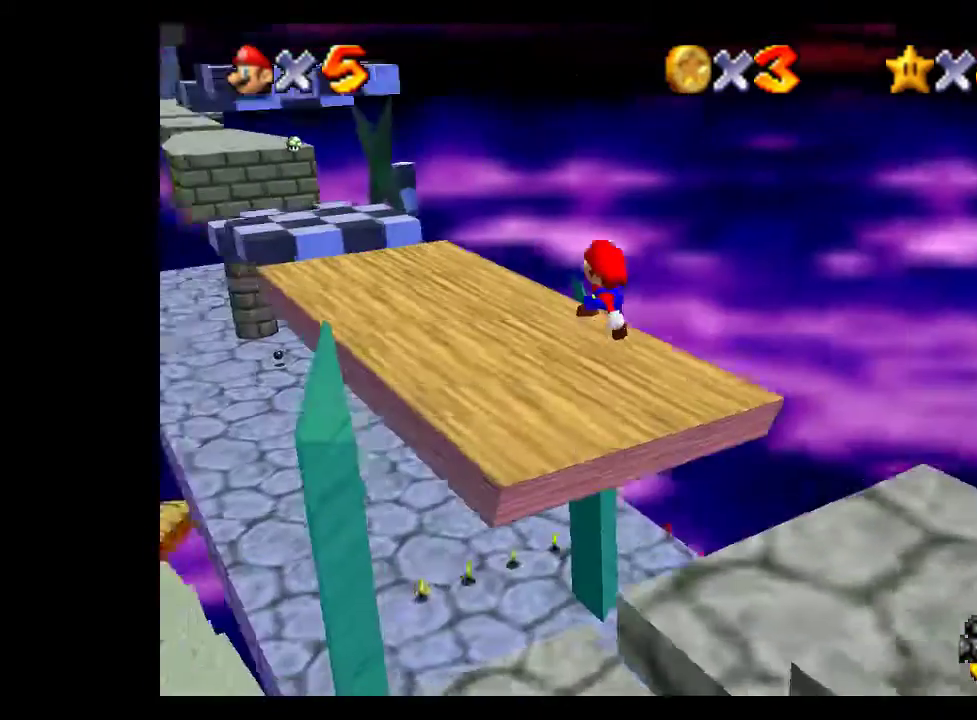
{"buttons": [], "left_stick": "up-left", "right_stick": "center", "events": [[67, "left_stick", "up-left"]]}
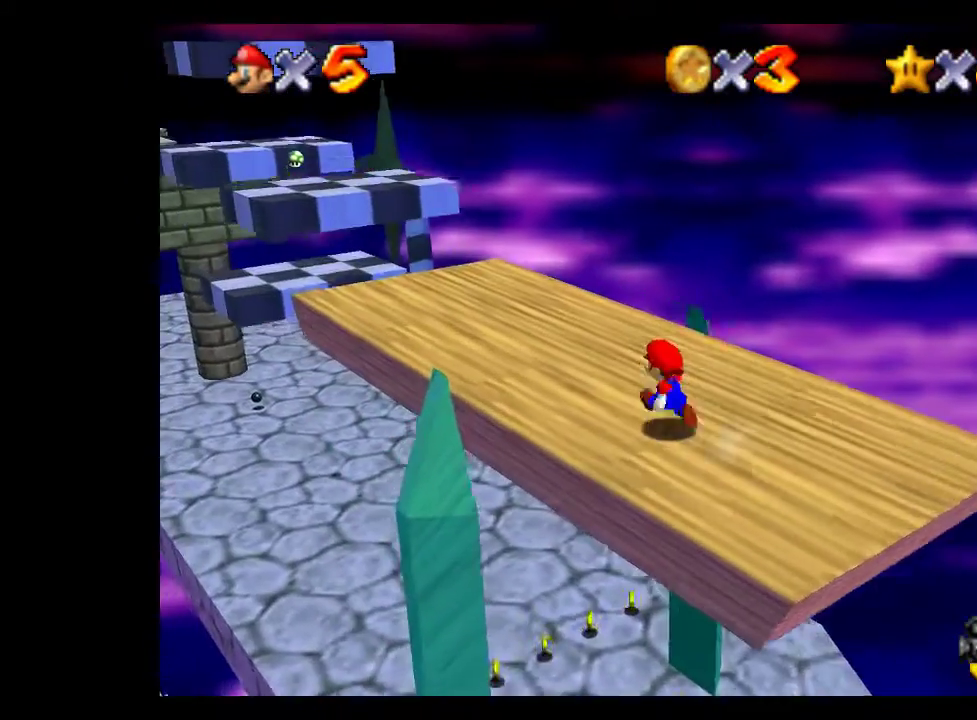
{"buttons": [], "left_stick": "up-left", "right_stick": "center", "events": []}
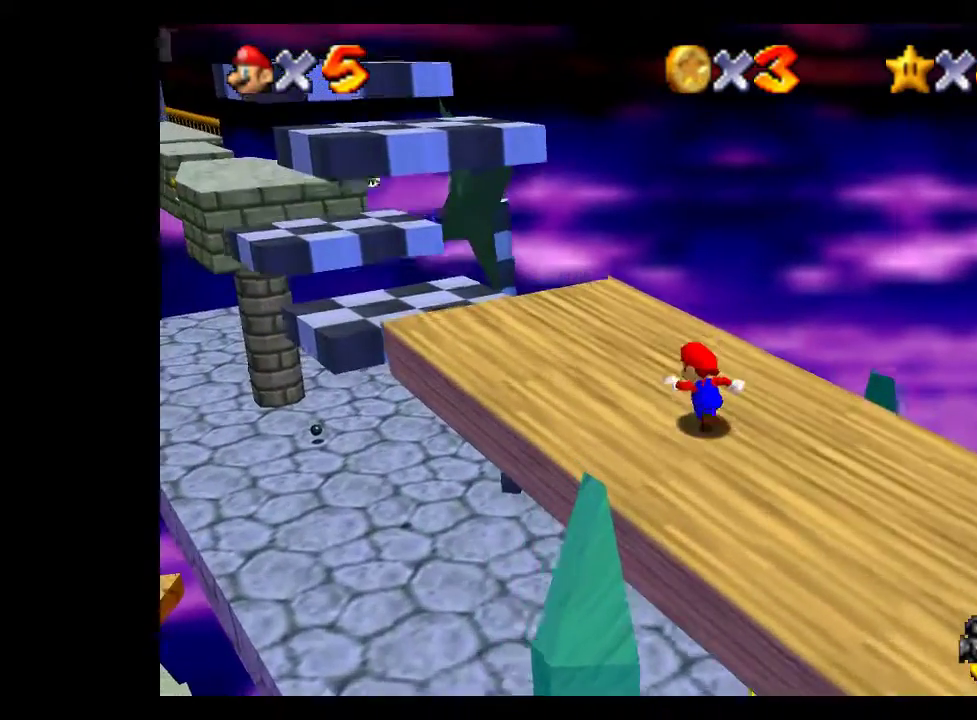
{"buttons": [], "left_stick": "up-left", "right_stick": "center", "events": []}
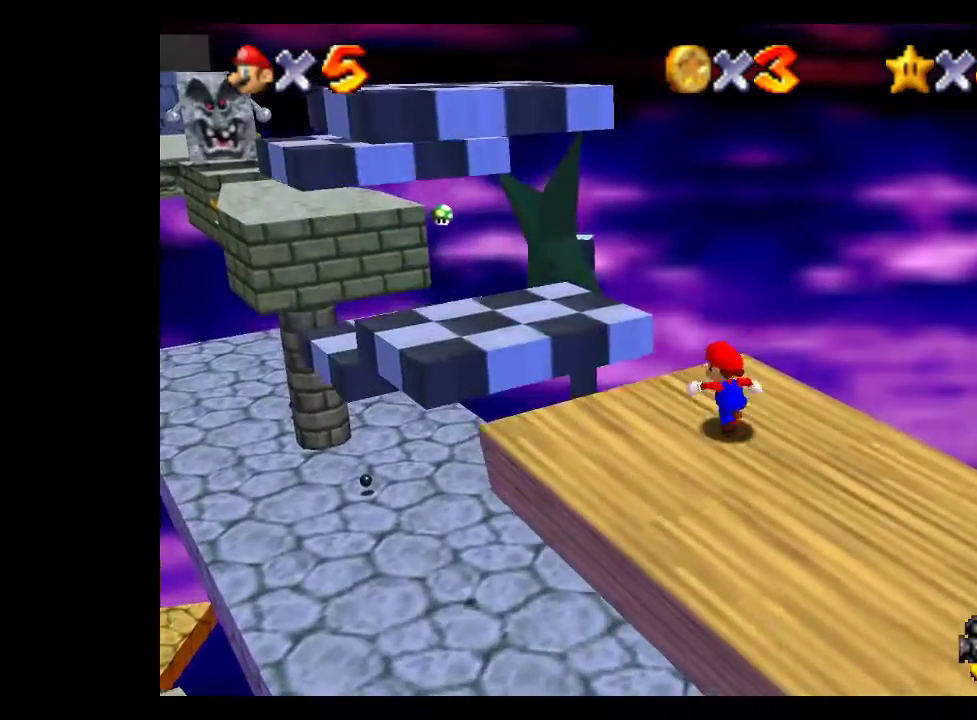
{"buttons": ["A"], "left_stick": "center", "right_stick": "center", "events": [[167, "A", "down"], [500, "left_stick", "center"]]}
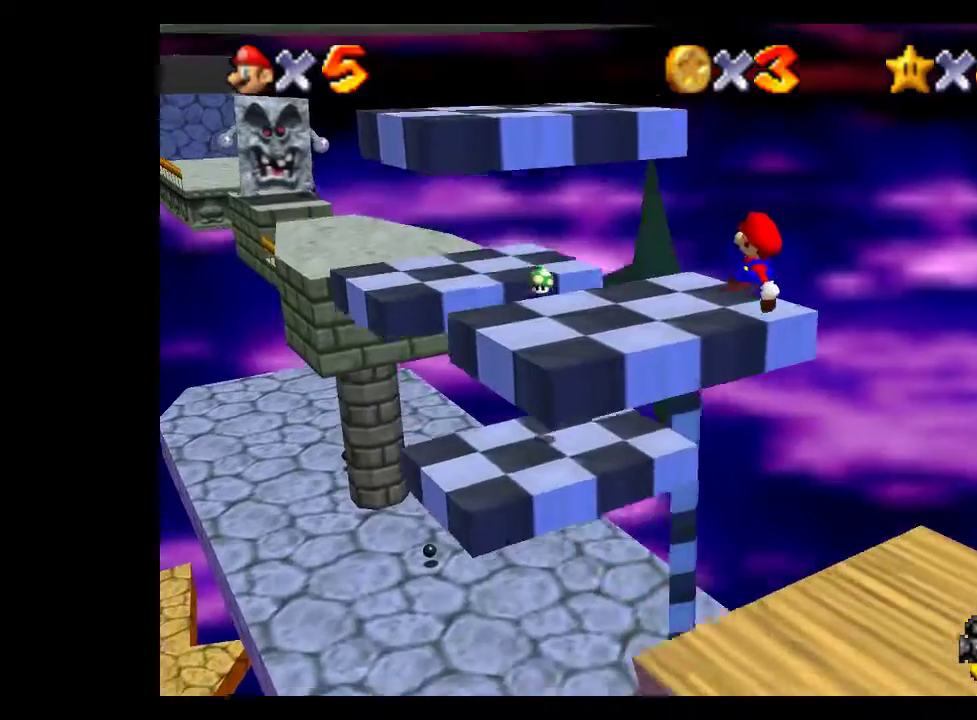
{"buttons": [], "left_stick": "up-left", "right_stick": "center", "events": [[67, "A", "up"], [500, "left_stick", "up-left"]]}
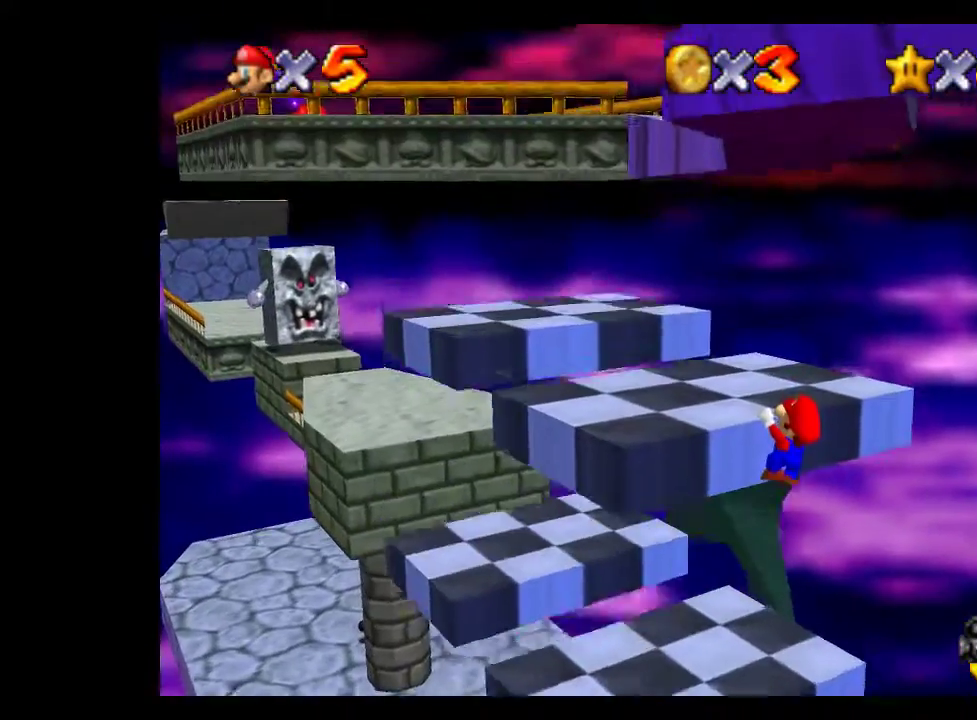
{"buttons": [], "left_stick": "left", "right_stick": "center", "events": [[433, "left_stick", "left"]]}
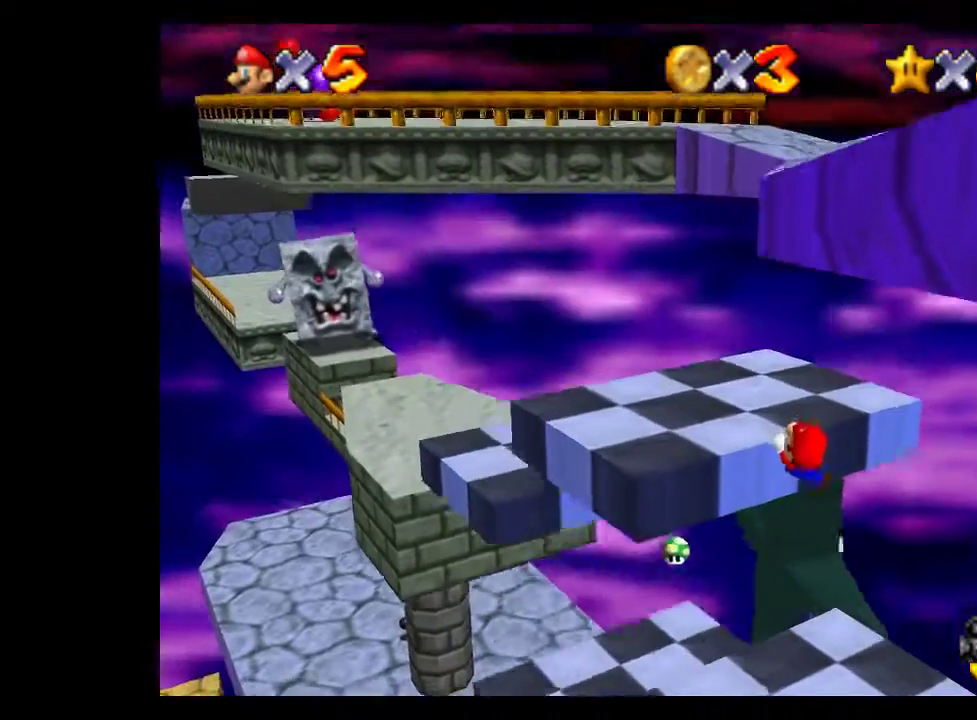
{"buttons": [], "left_stick": "left", "right_stick": "center", "events": []}
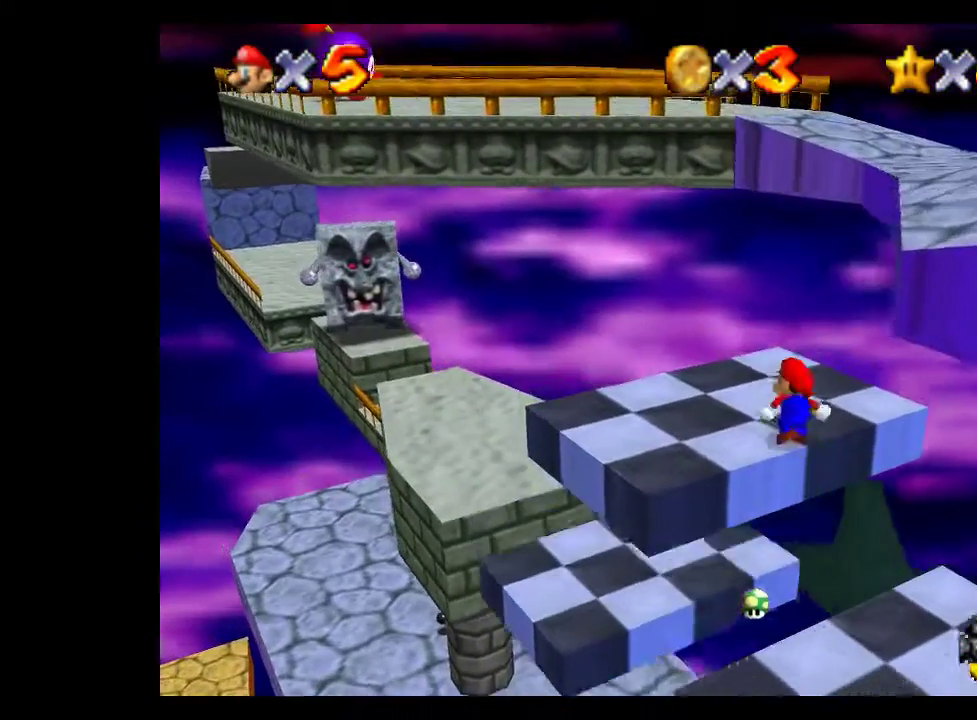
{"buttons": ["A"], "left_stick": "down-right", "right_stick": "center", "events": [[300, "left_stick", "down-right"], [400, "A", "down"]]}
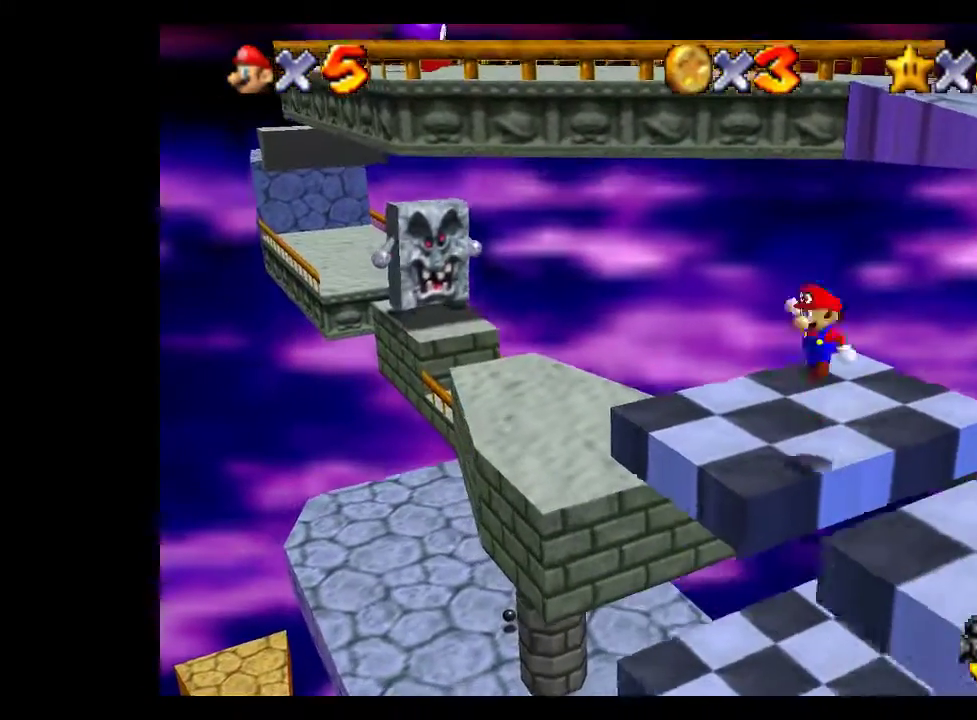
{"buttons": ["A", "X"], "left_stick": "down-right", "right_stick": "center", "events": [[400, "X", "down"]]}
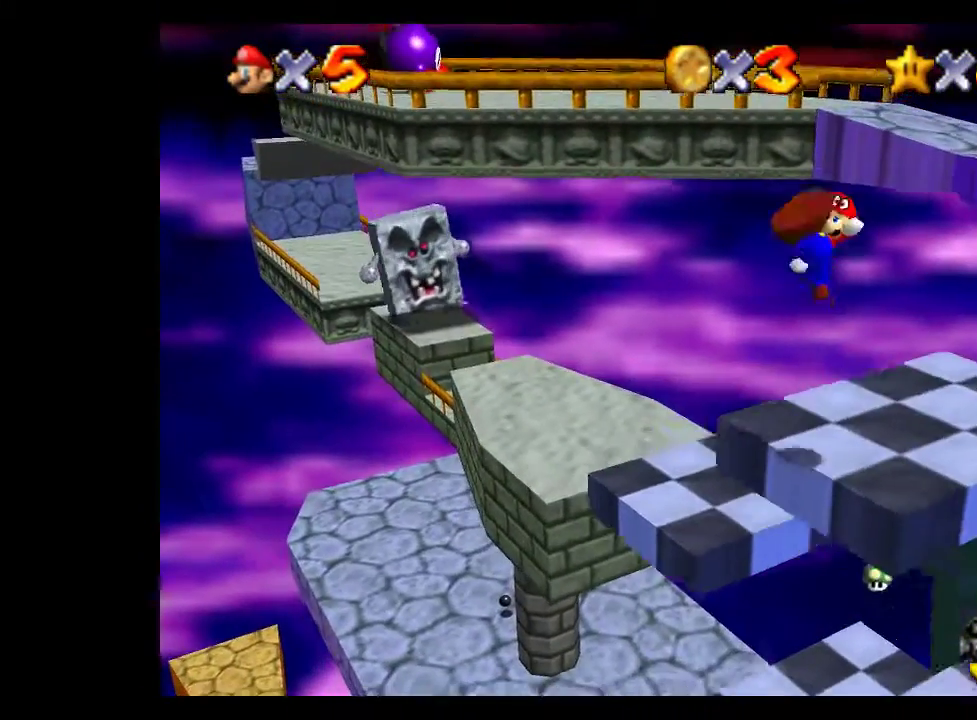
{"buttons": ["A"], "left_stick": "down-right", "right_stick": "center", "events": [[133, "A", "up"], [133, "X", "up"], [267, "left_stick", "center"], [467, "A", "down"], [467, "left_stick", "down-right"]]}